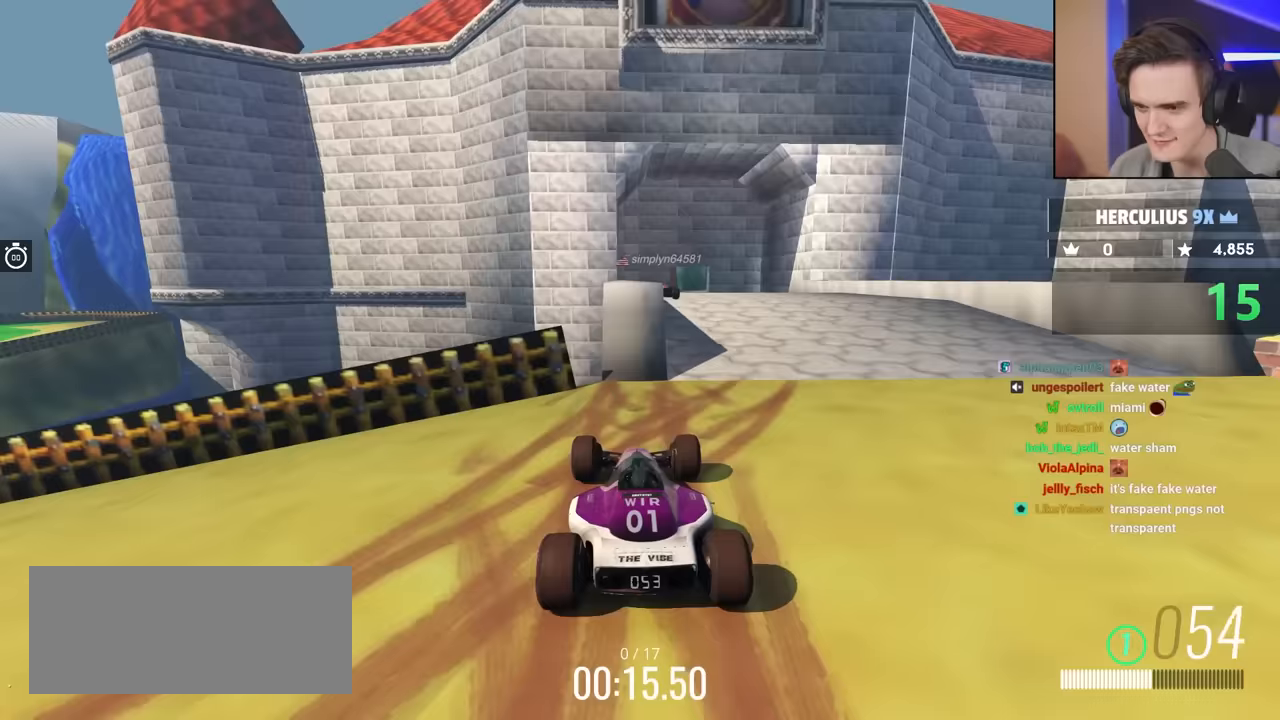
Gameplay with keyboard; each line is a JSON object with the keys held at the frame after it. "events" lists presses ("down") and releases ("up") of "brake", "down", "left", "right" and "up" between this image and that frame as [ms after this image, input, new state], when the widget could be followed in between. No other keys are recorded. Mouse input is not recorded. Key names are as the overlay labels them; some are game actions (e.g. jump) rather than physical keys.
{"keys": ["up"], "events": []}
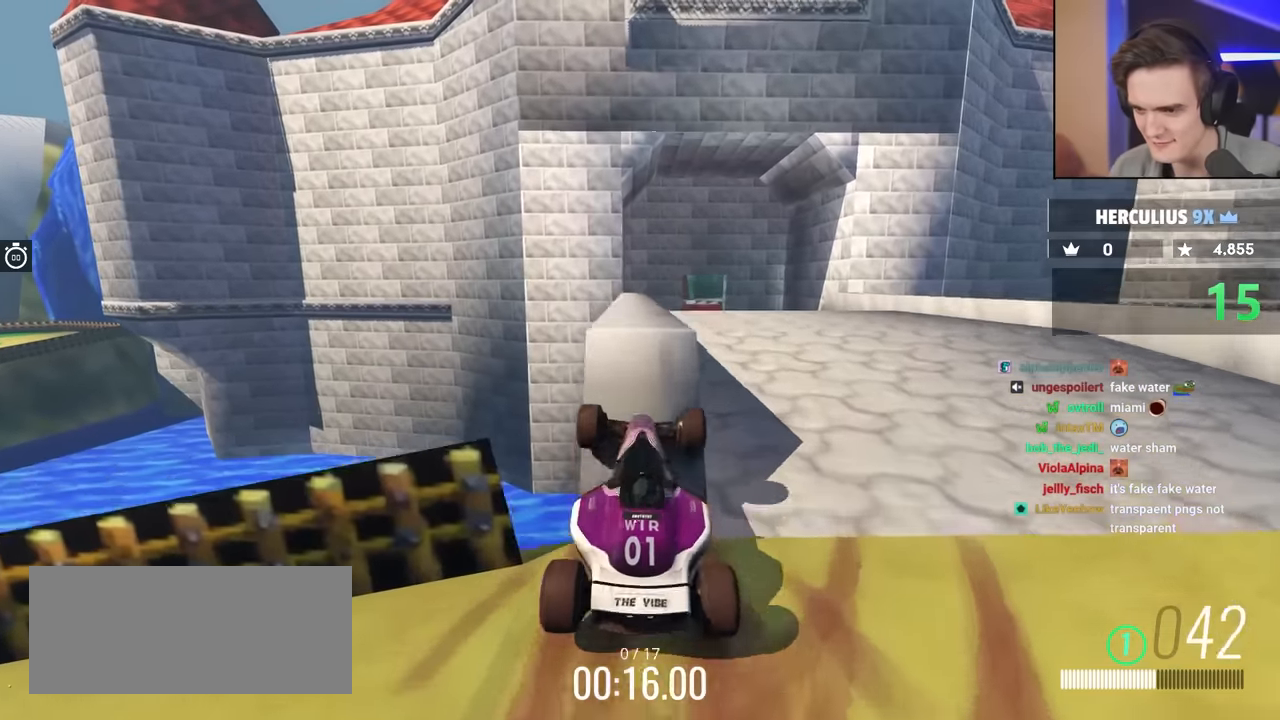
{"keys": ["up"], "events": [[267, "left", "down"], [317, "left", "up"]]}
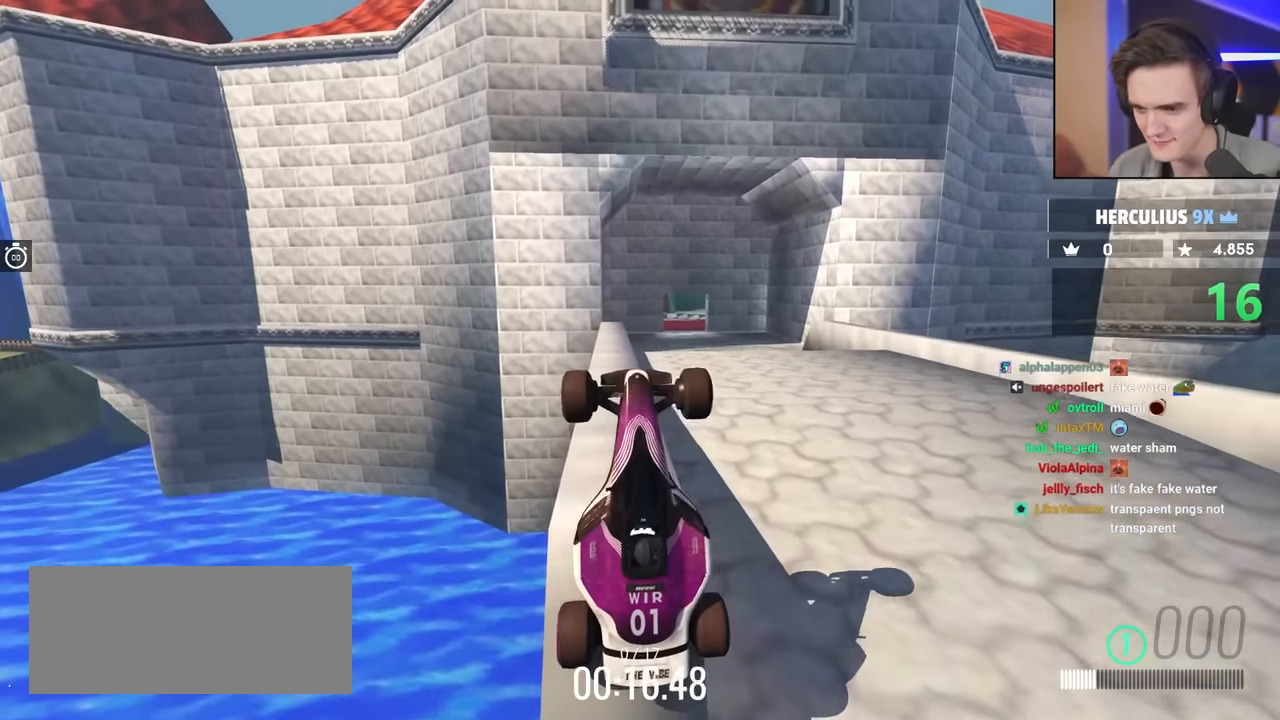
{"keys": ["right", "up"], "events": [[300, "right", "down"]]}
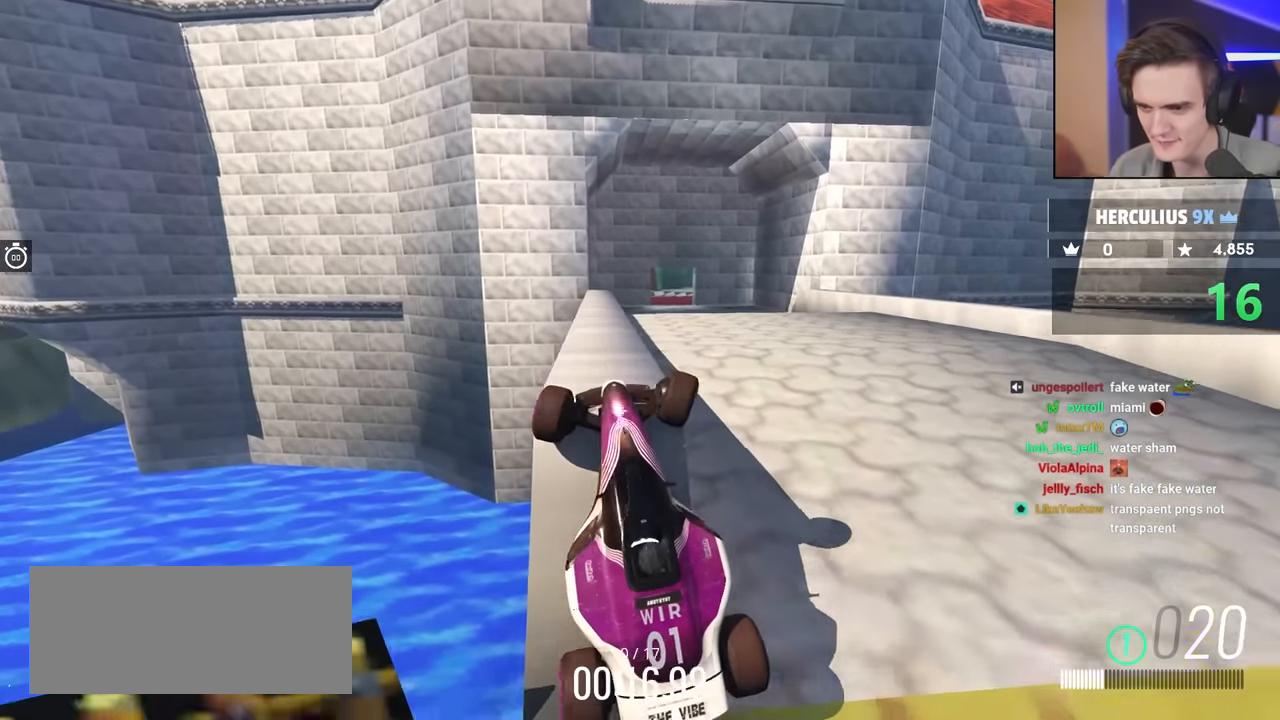
{"keys": ["down"], "events": [[183, "right", "up"], [183, "up", "up"], [500, "down", "down"]]}
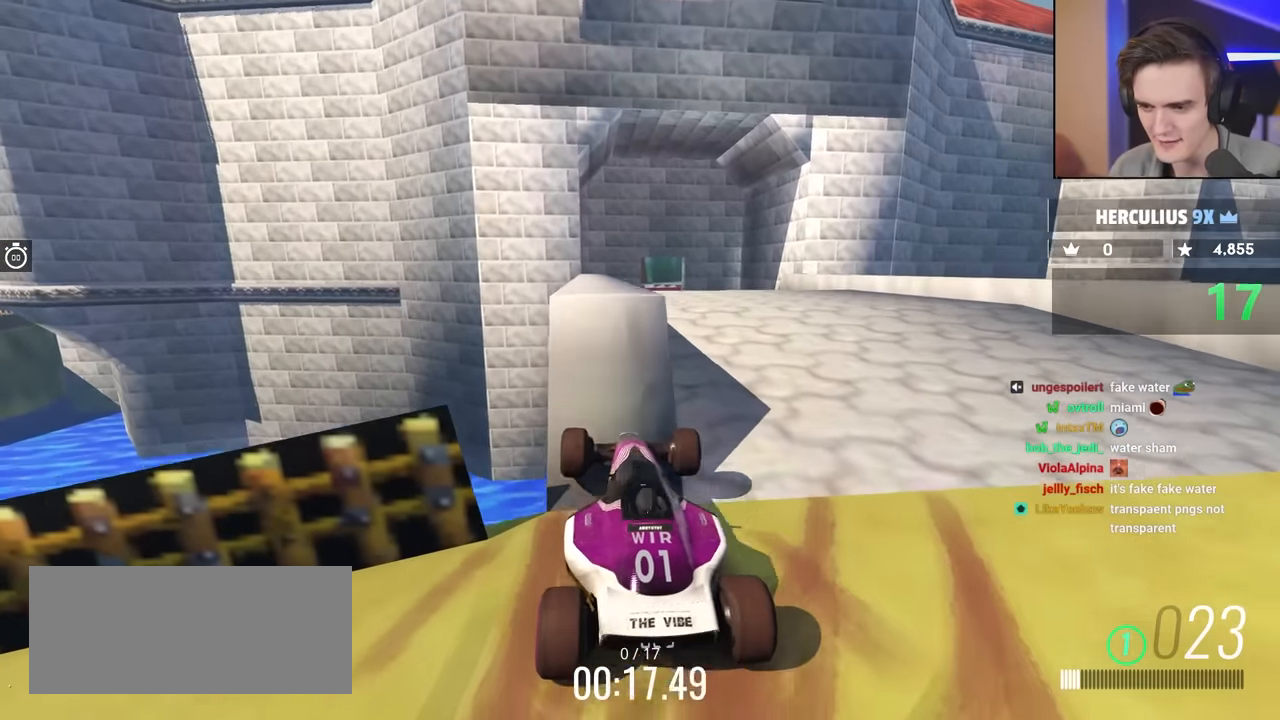
{"keys": ["down"], "events": []}
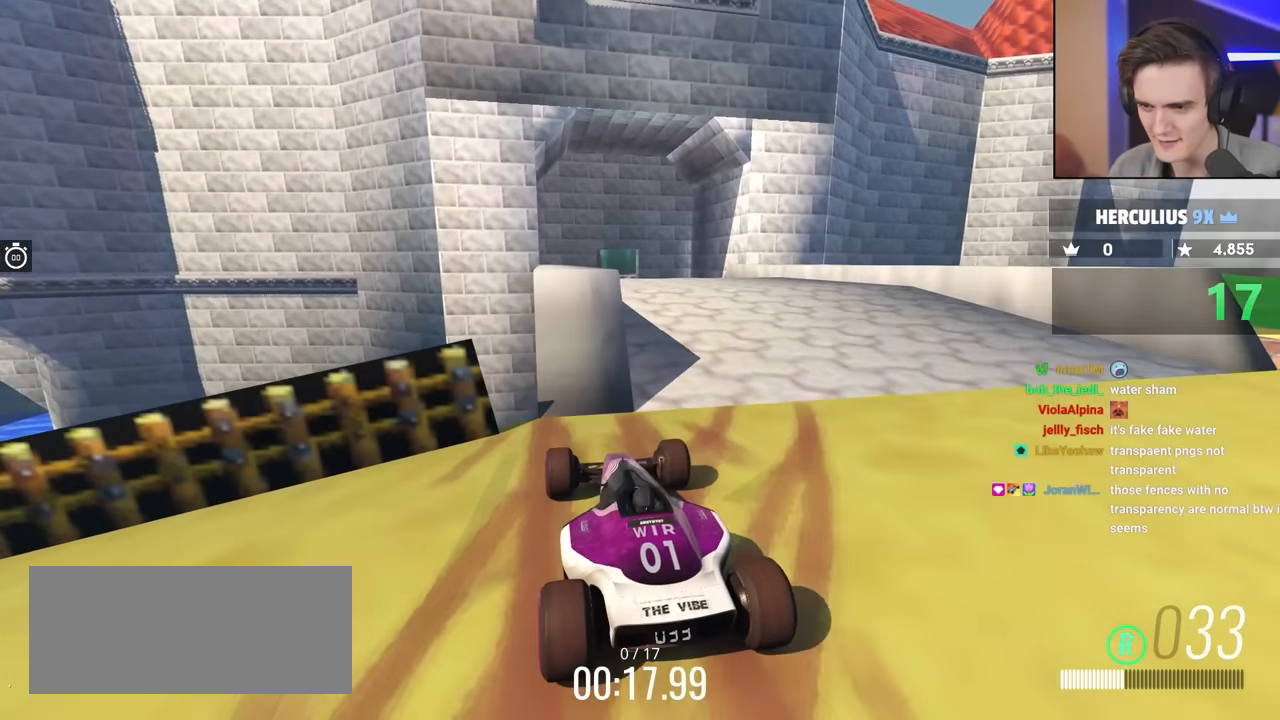
{"keys": ["down"], "events": []}
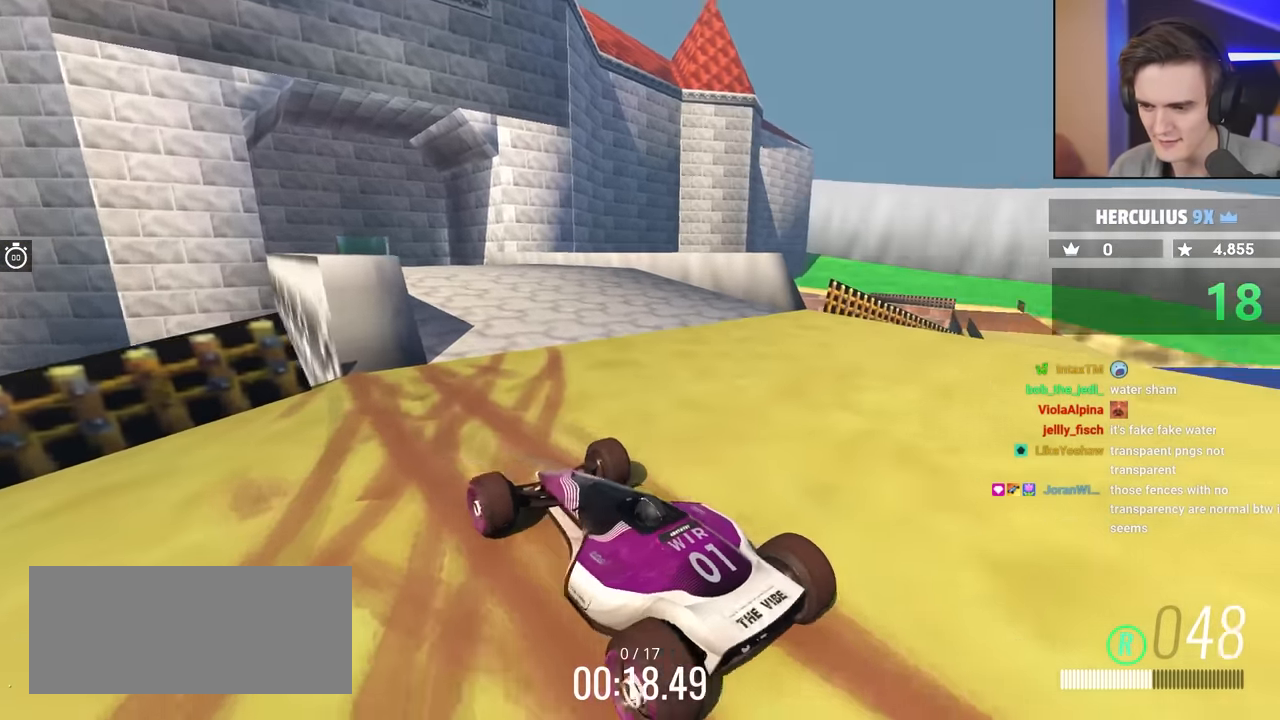
{"keys": ["down"], "events": []}
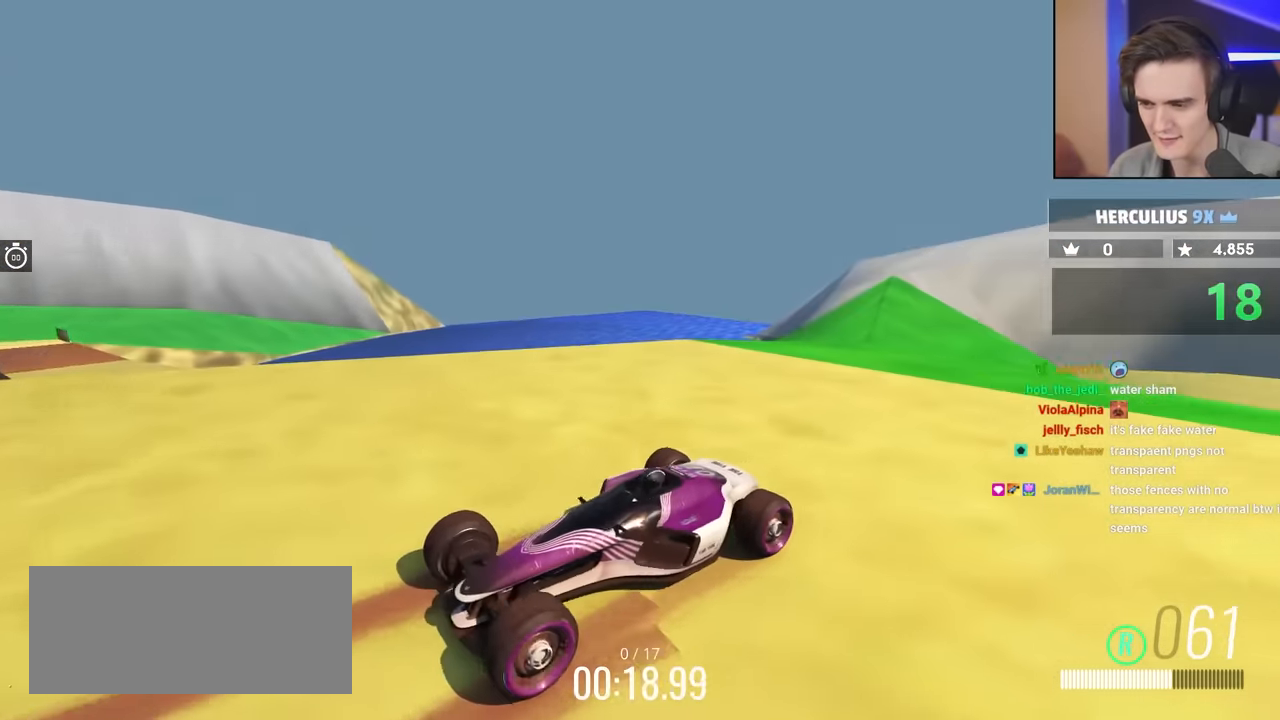
{"keys": ["up"], "events": [[383, "down", "up"], [483, "up", "down"]]}
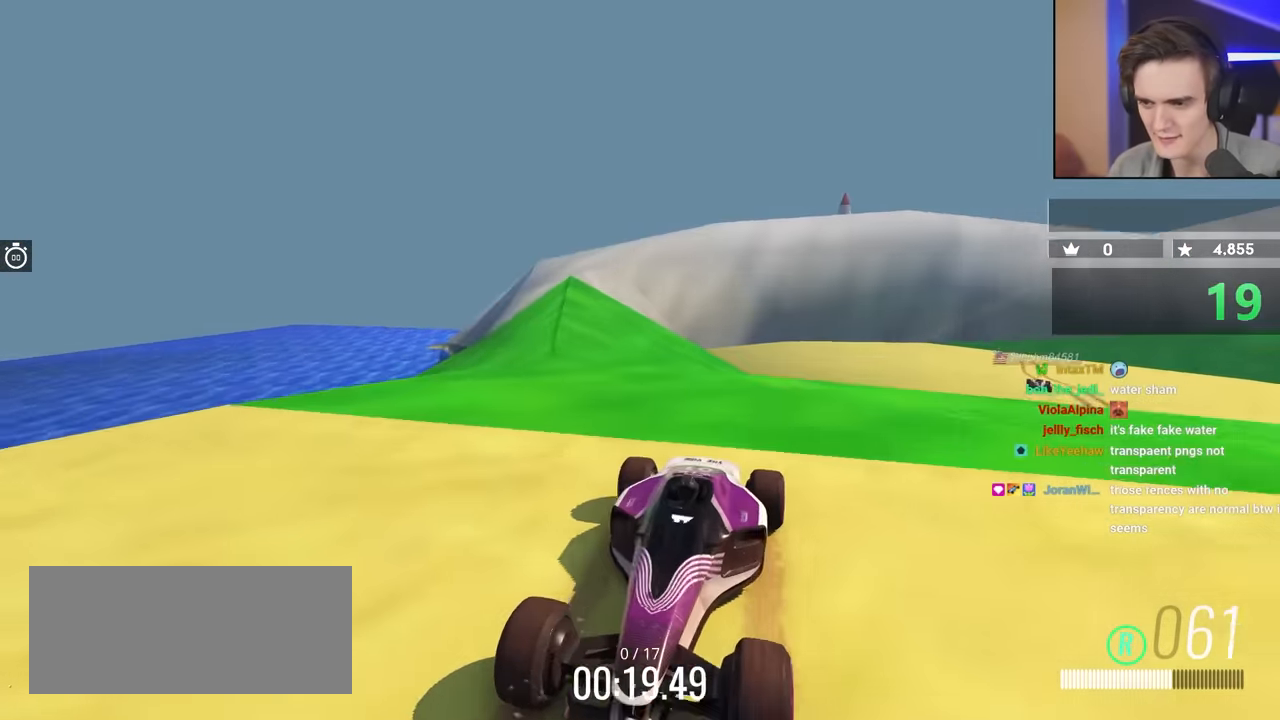
{"keys": ["up"], "events": []}
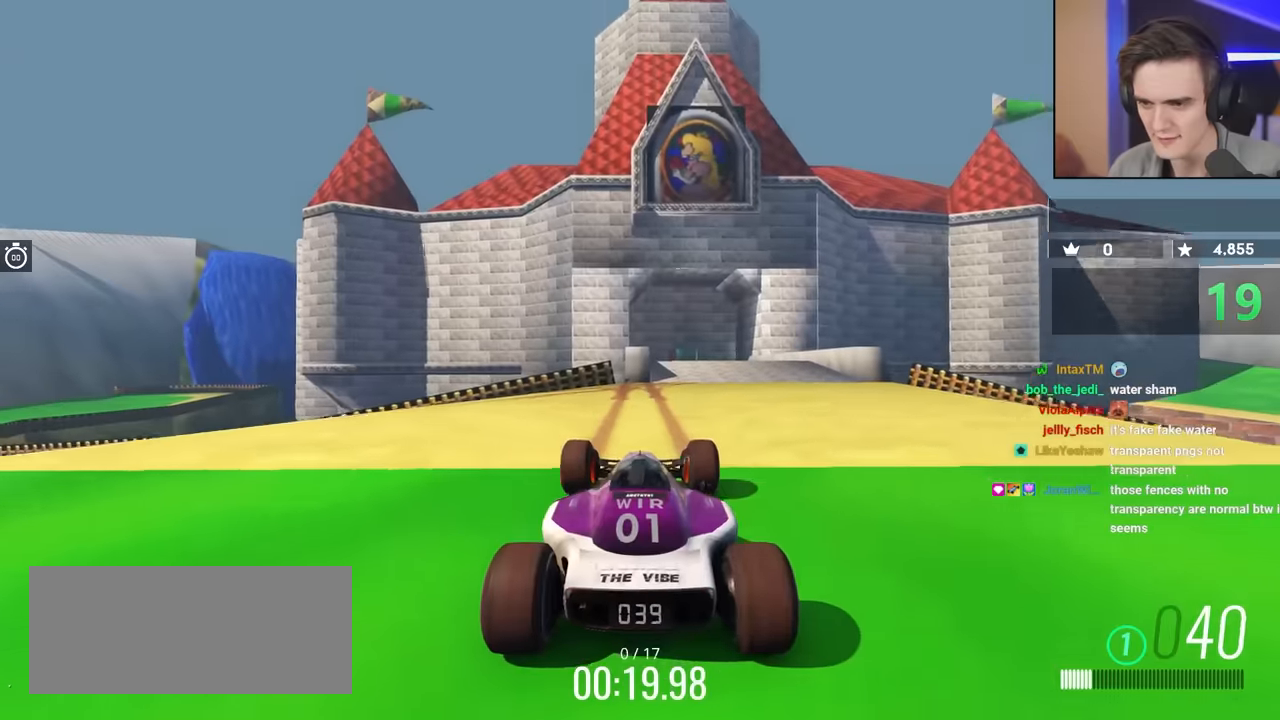
{"keys": ["up"], "events": []}
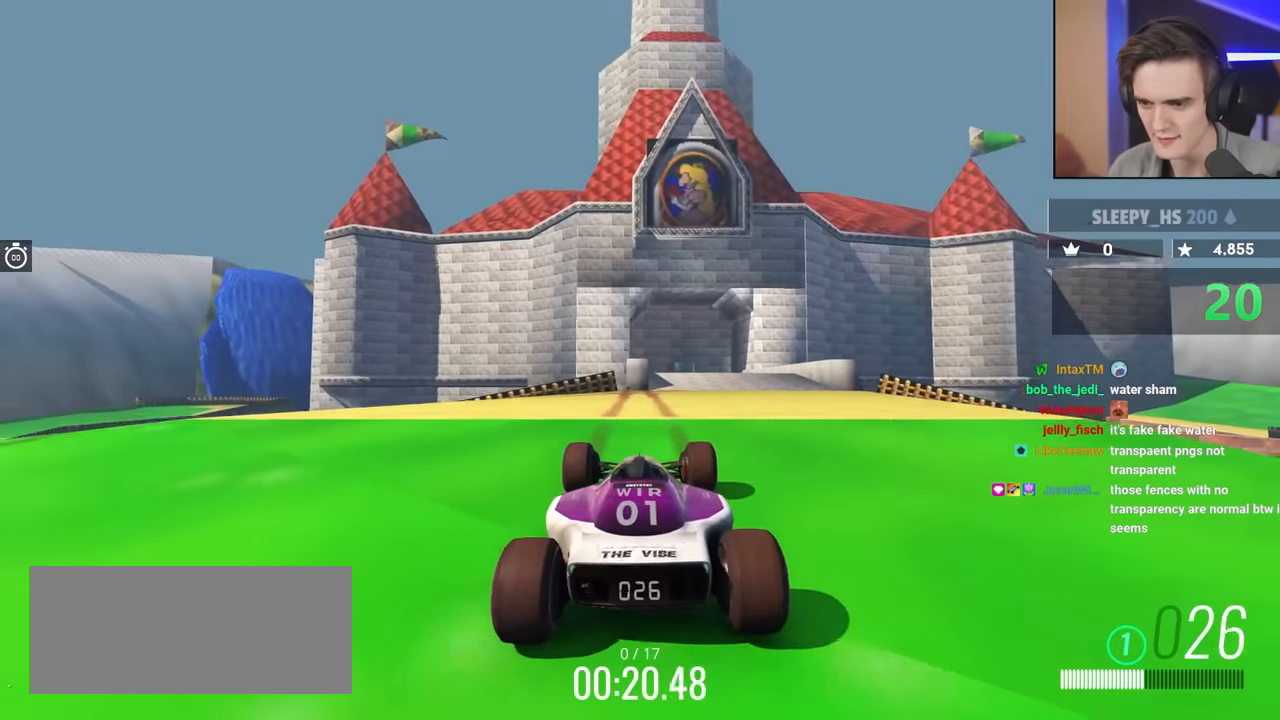
{"keys": ["up"], "events": []}
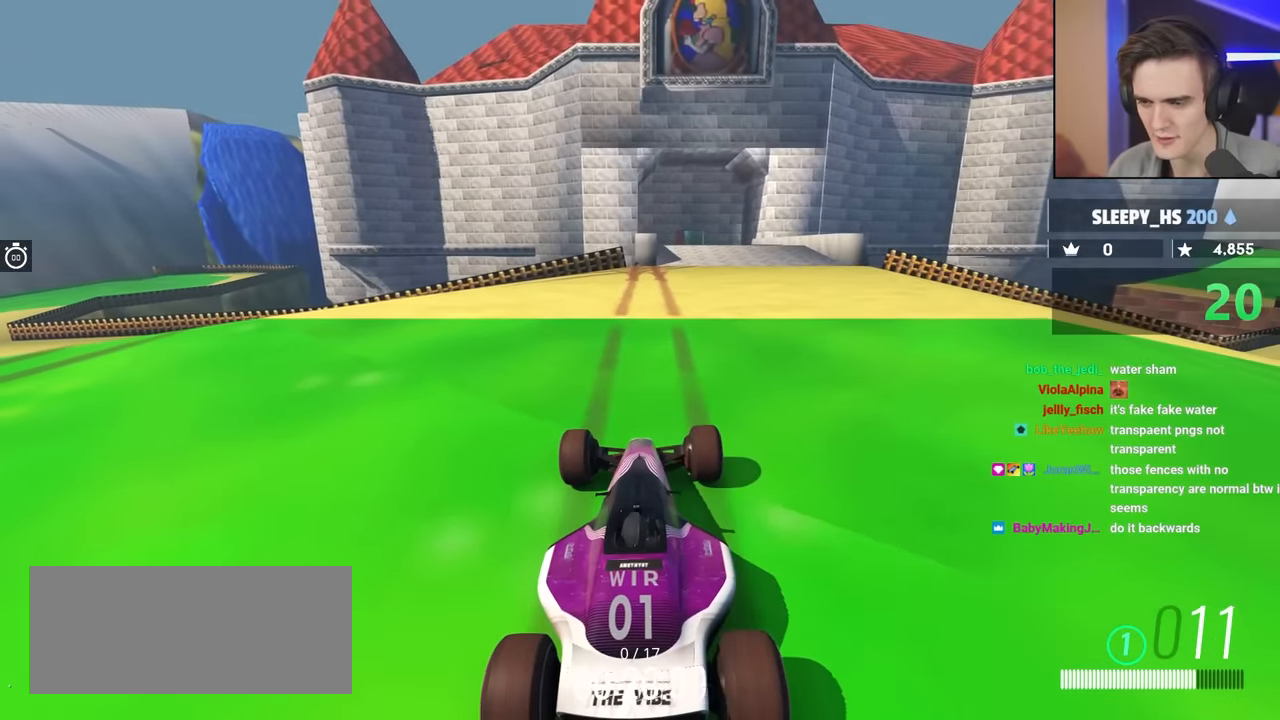
{"keys": ["up"], "events": []}
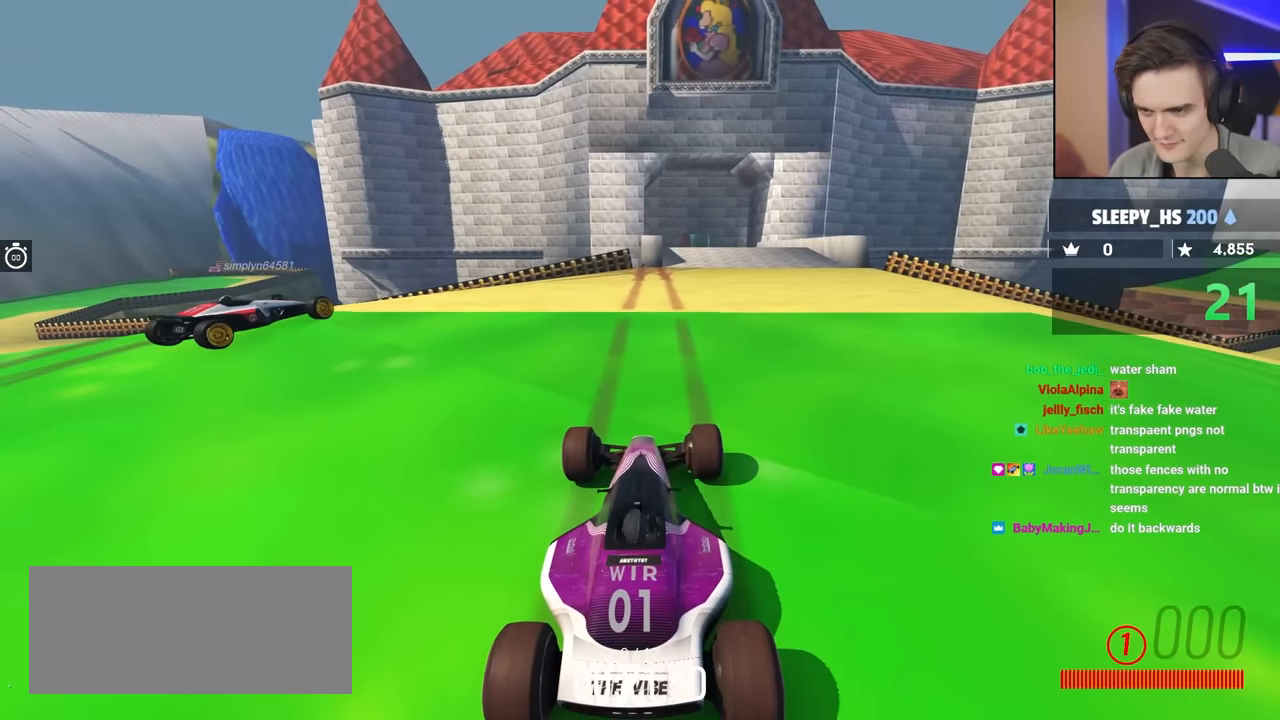
{"keys": ["up"], "events": []}
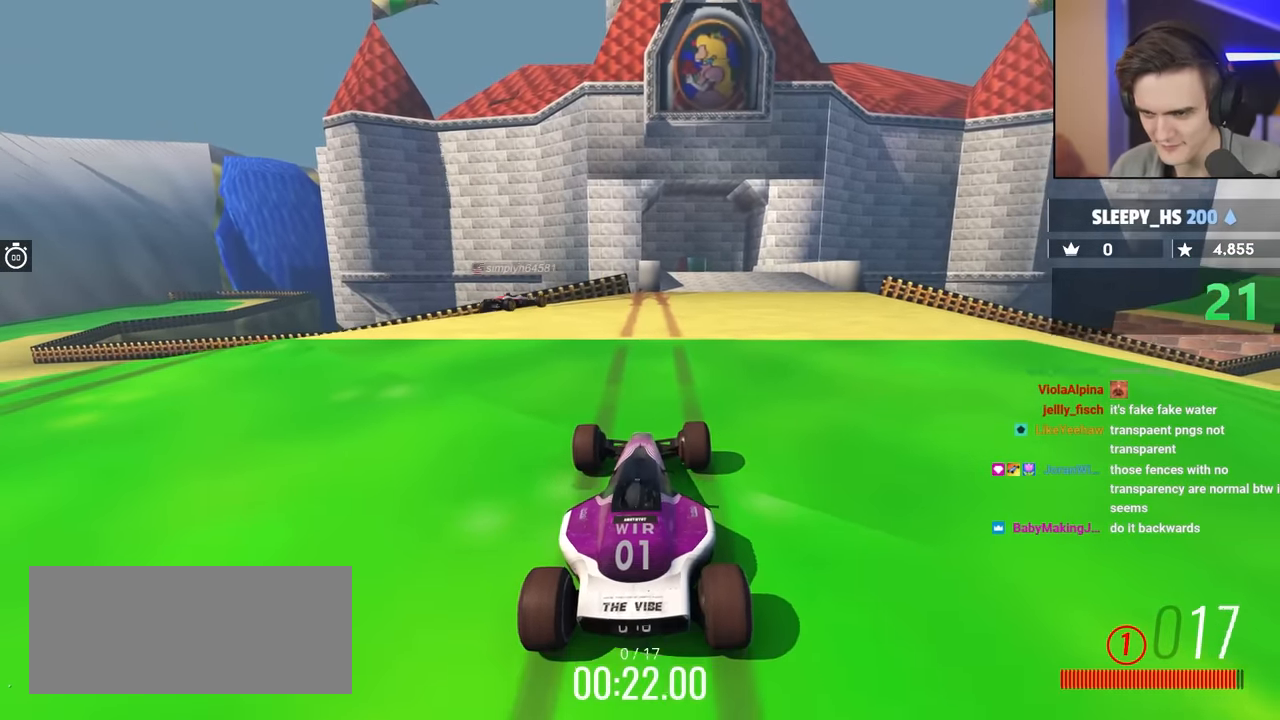
{"keys": ["up"], "events": []}
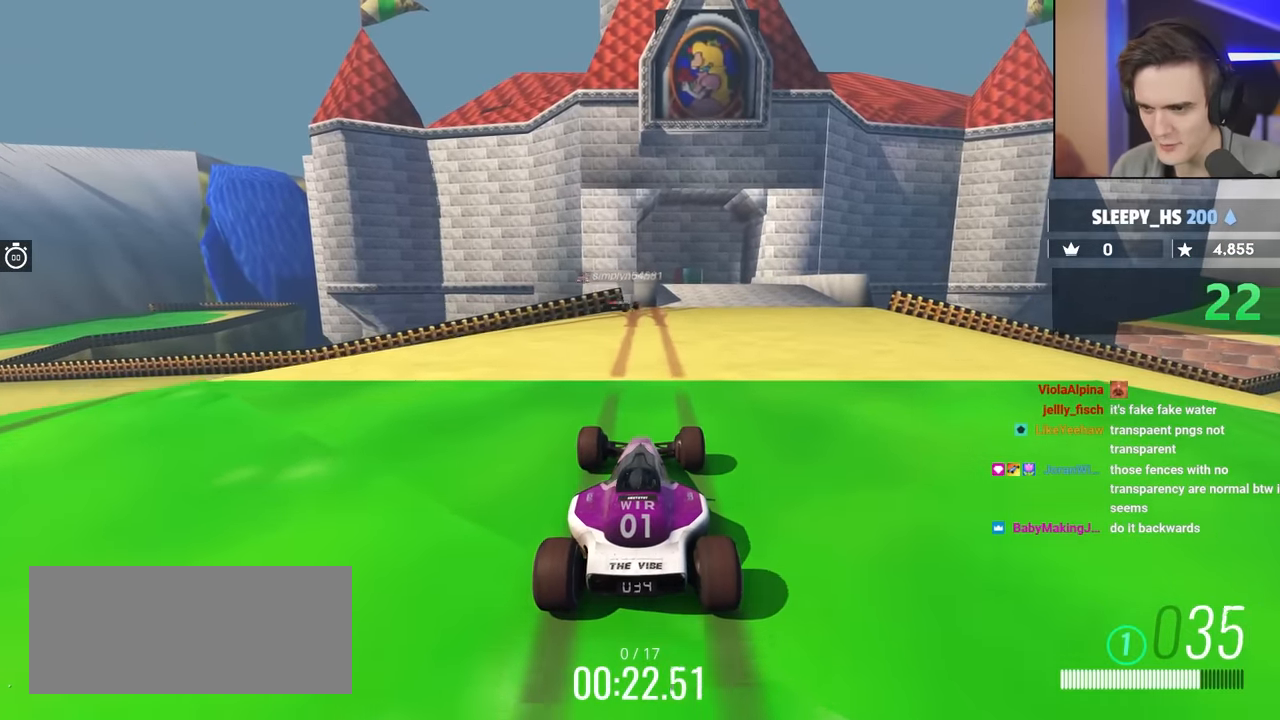
{"keys": ["up"], "events": []}
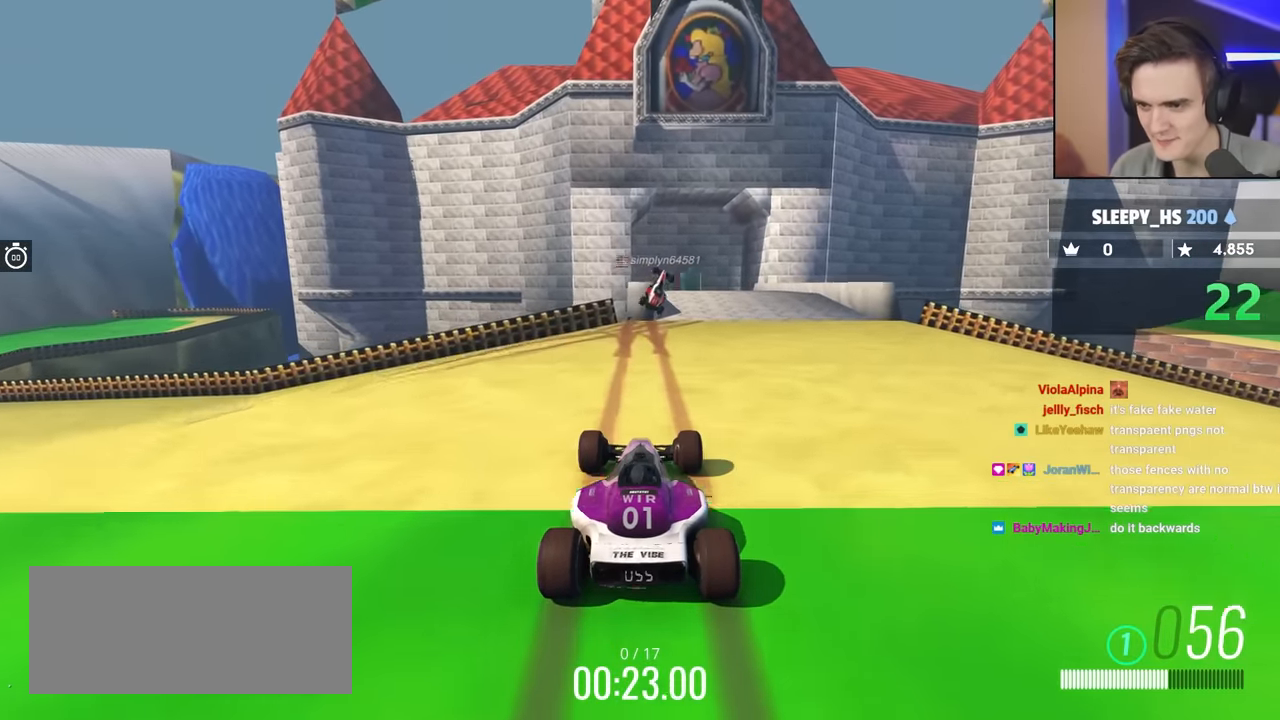
{"keys": ["up"], "events": []}
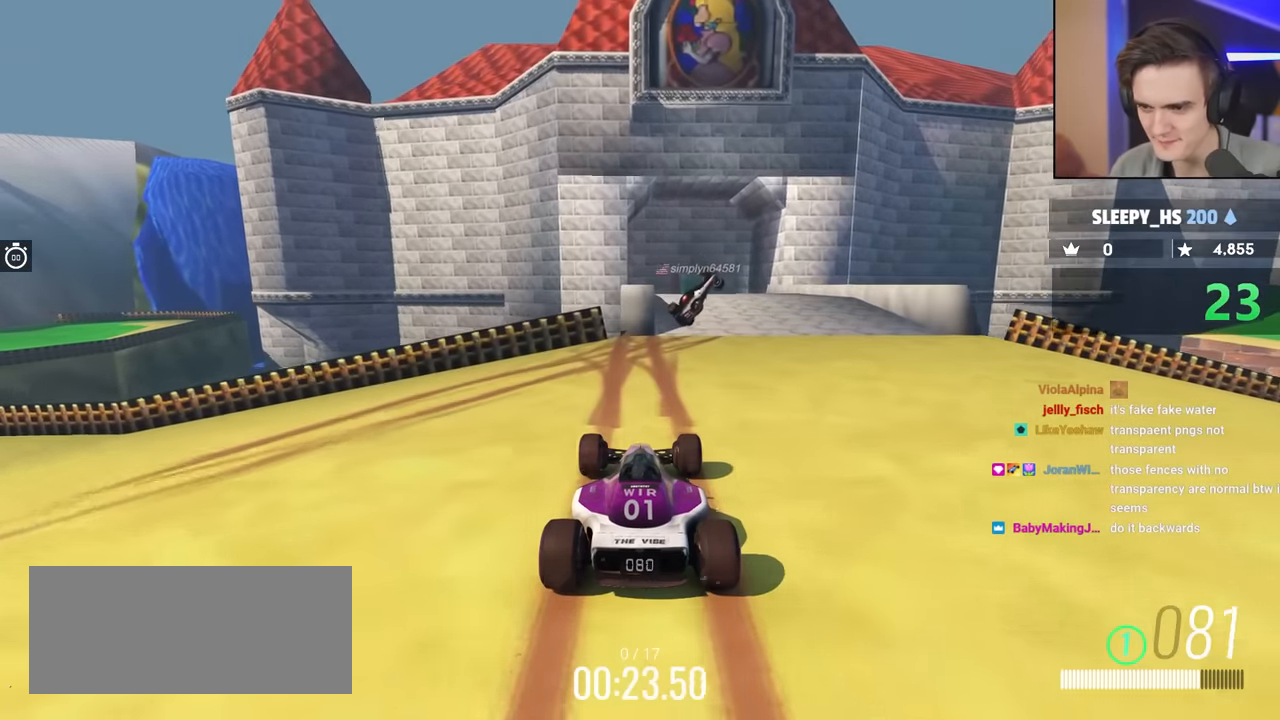
{"keys": ["up"], "events": []}
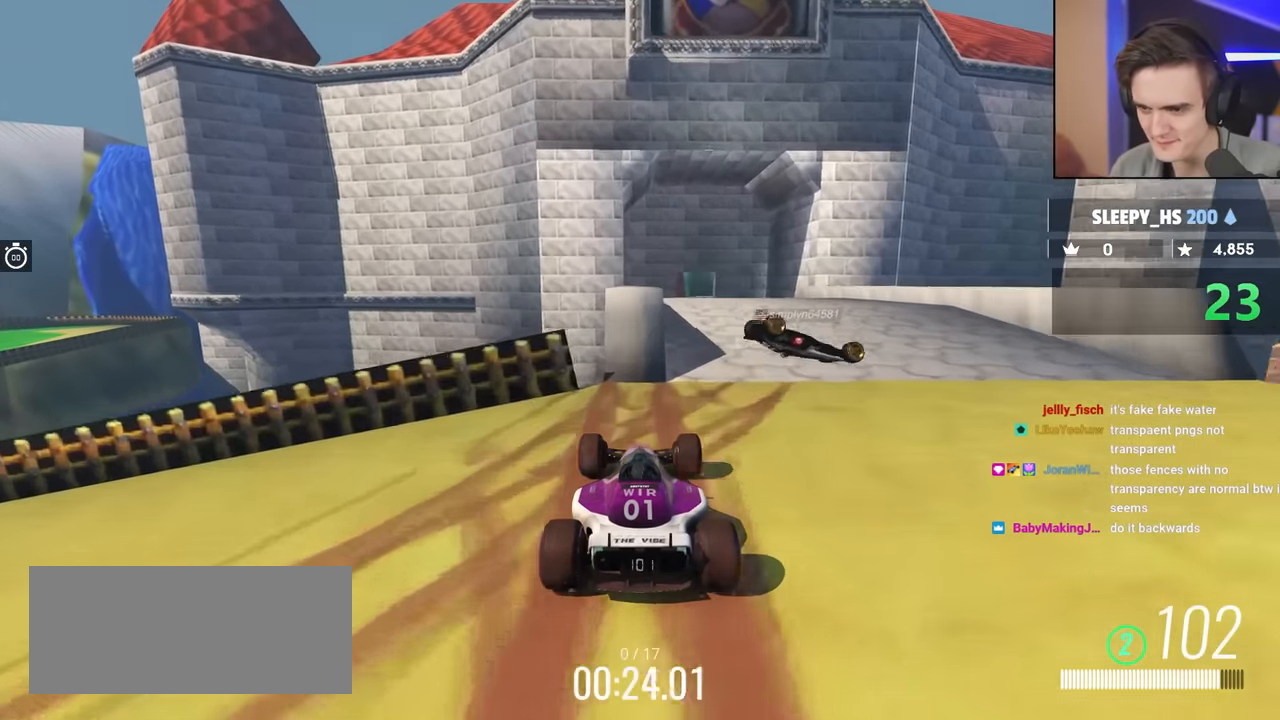
{"keys": ["up"], "events": []}
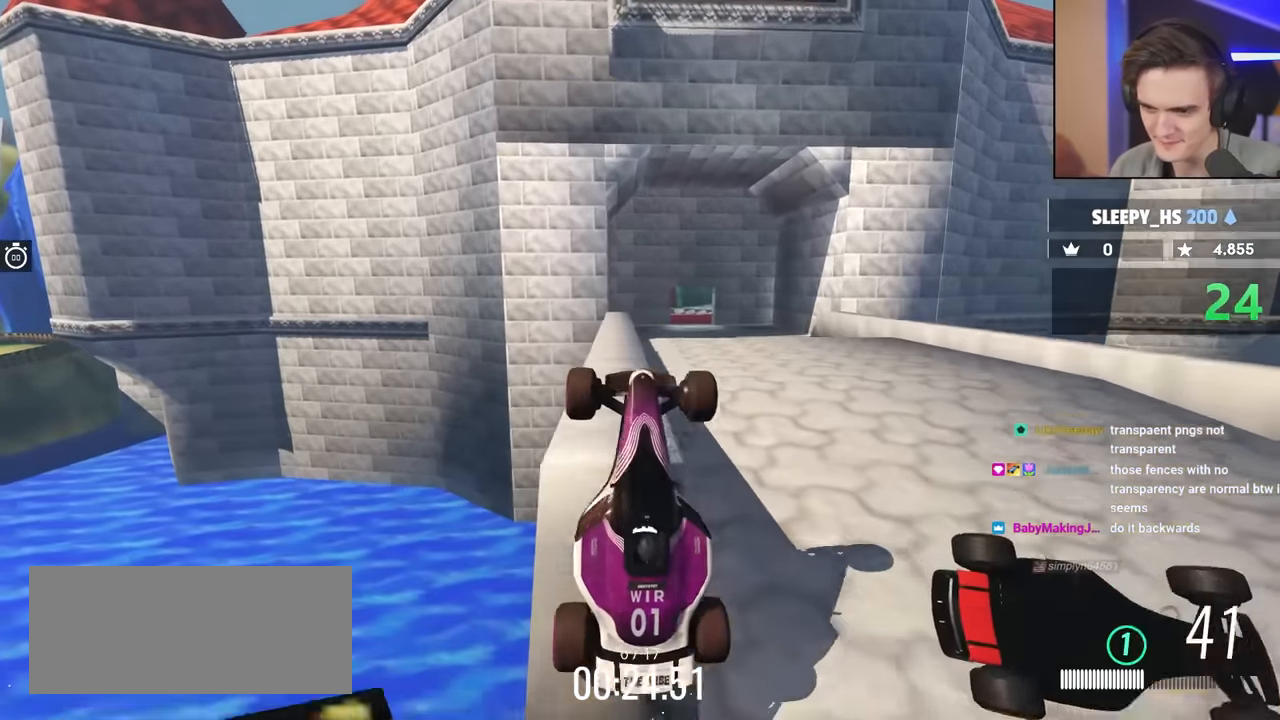
{"keys": ["right", "up"], "events": [[300, "right", "down"]]}
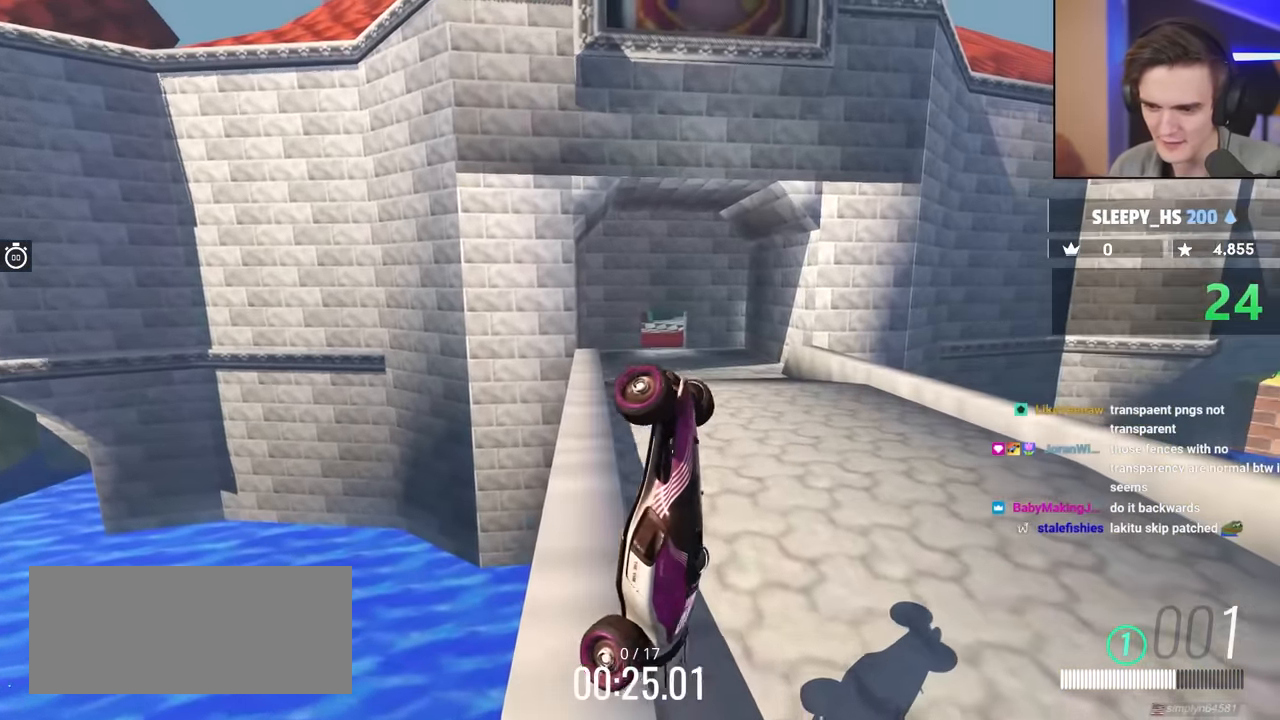
{"keys": ["down", "right", "up"], "events": [[467, "down", "down"]]}
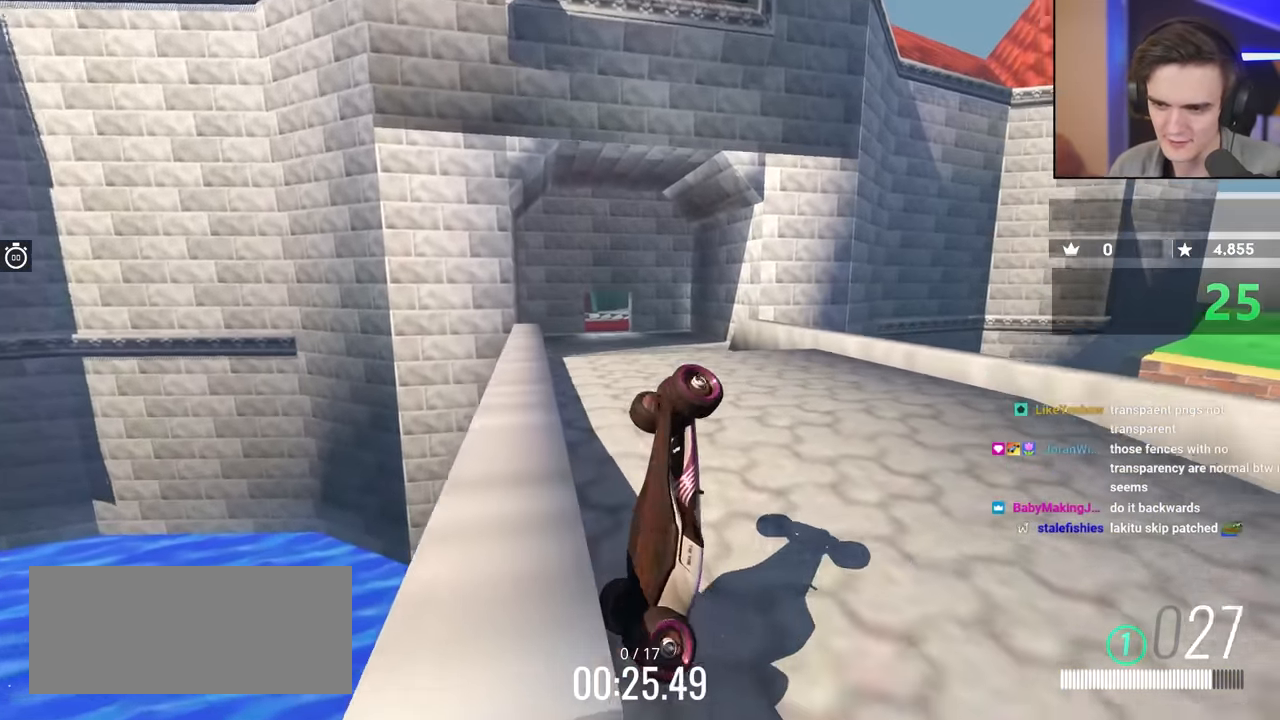
{"keys": ["down", "right", "up"], "events": []}
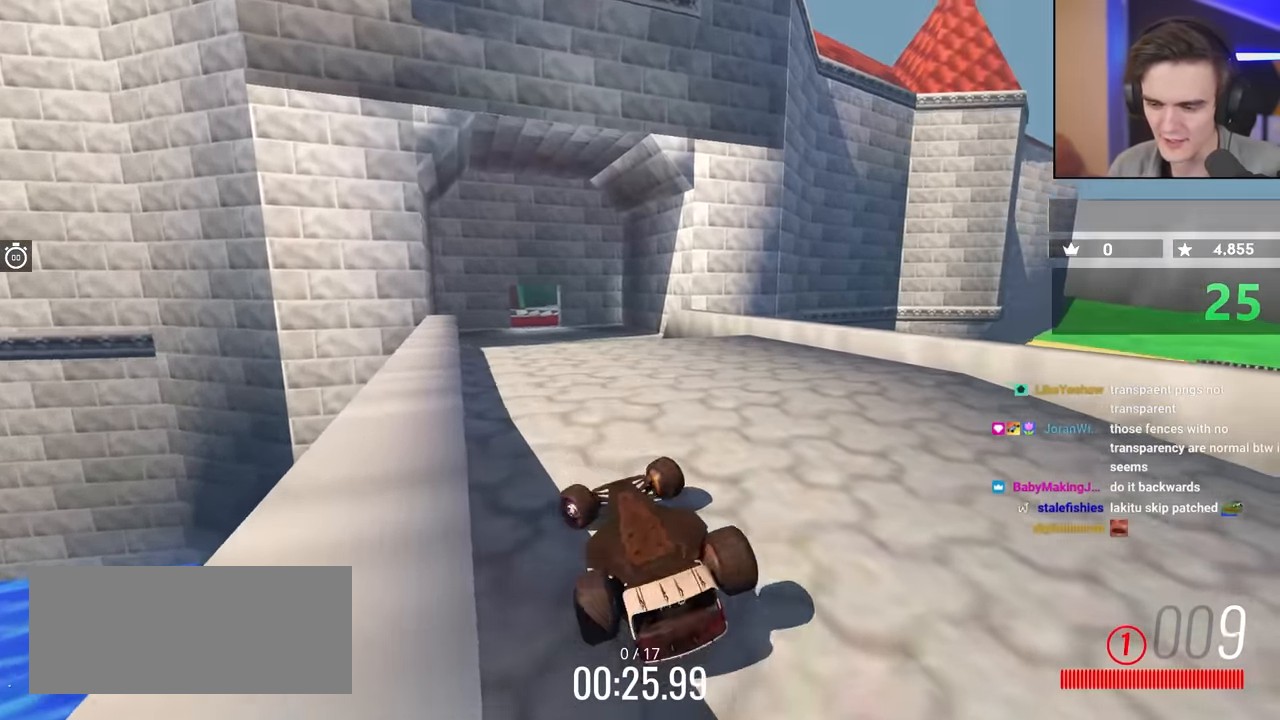
{"keys": ["left", "up"], "events": [[134, "down", "up"], [134, "right", "up"], [234, "left", "down"]]}
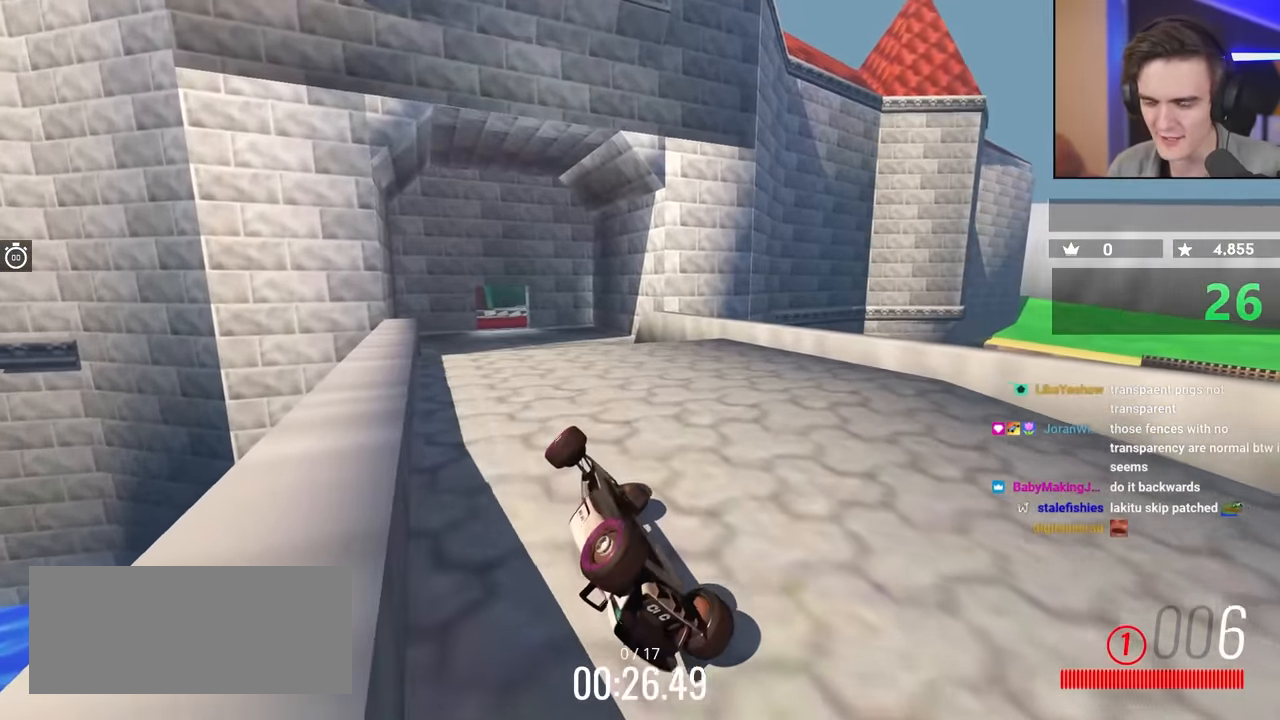
{"keys": ["right", "up"], "events": [[384, "left", "up"], [467, "right", "down"]]}
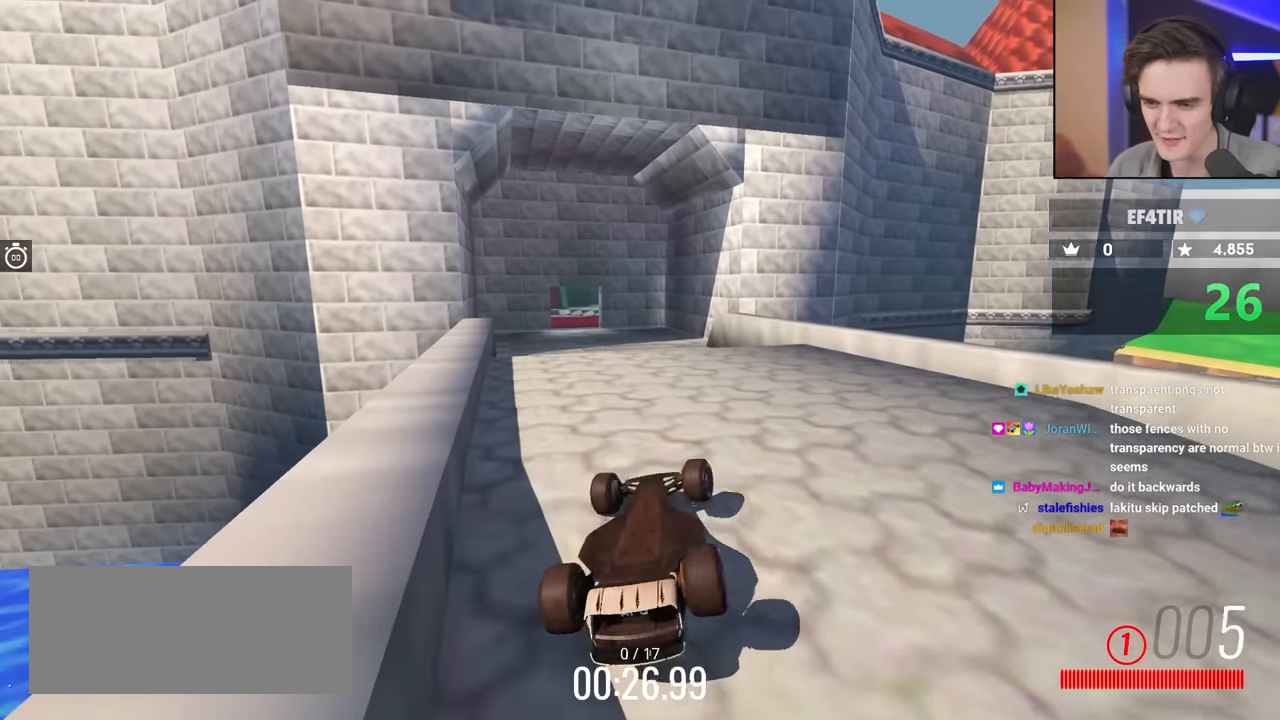
{"keys": ["right", "up"], "events": []}
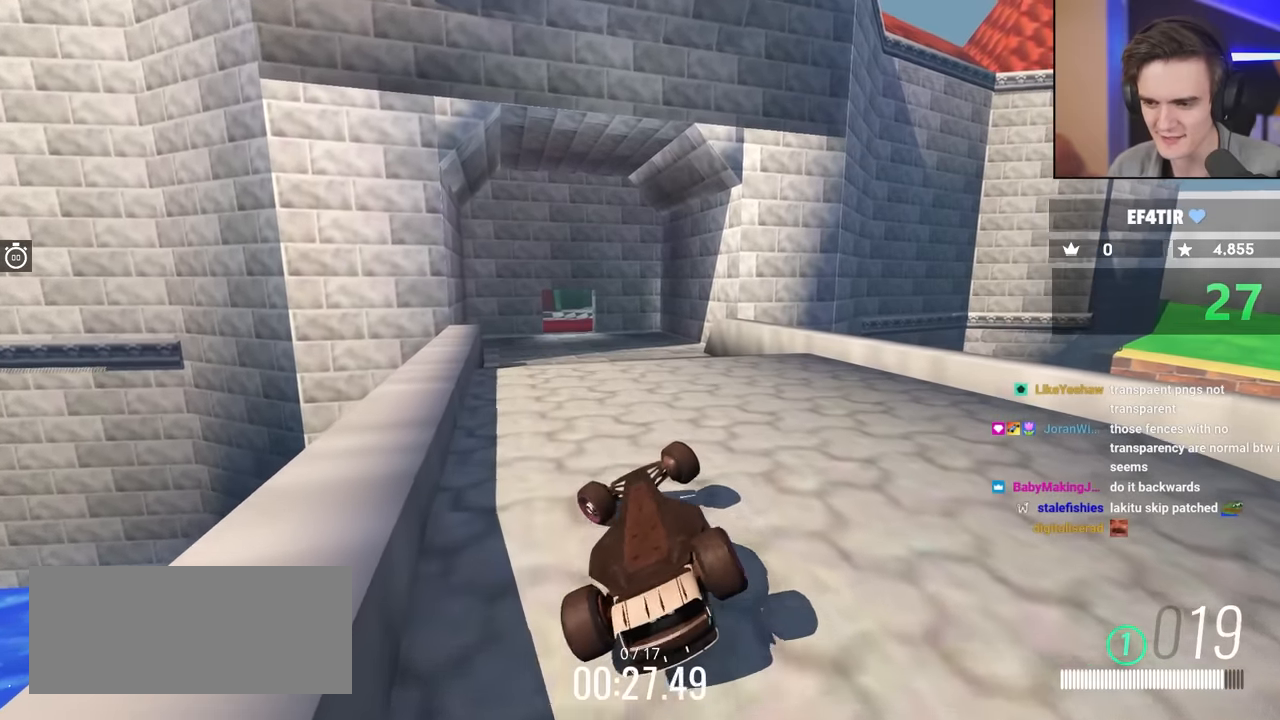
{"keys": ["left", "up"], "events": [[184, "right", "up"], [317, "left", "down"]]}
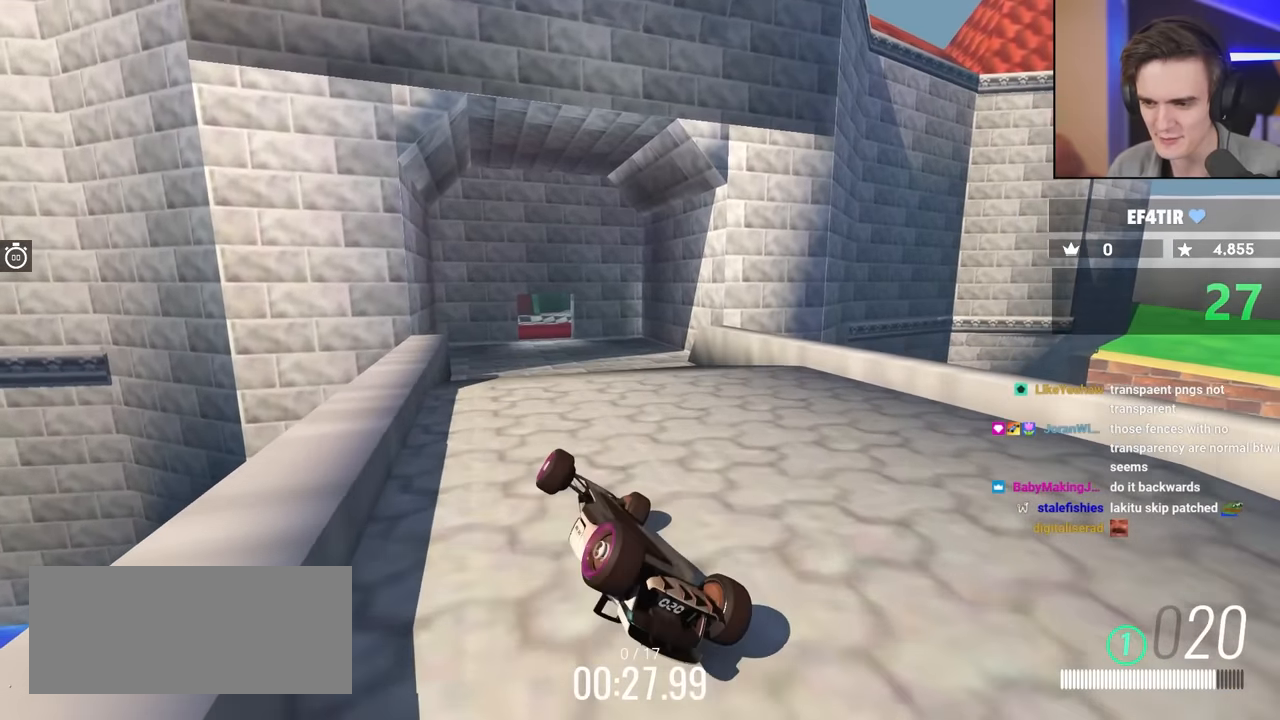
{"keys": ["left"], "events": [[200, "up", "up"]]}
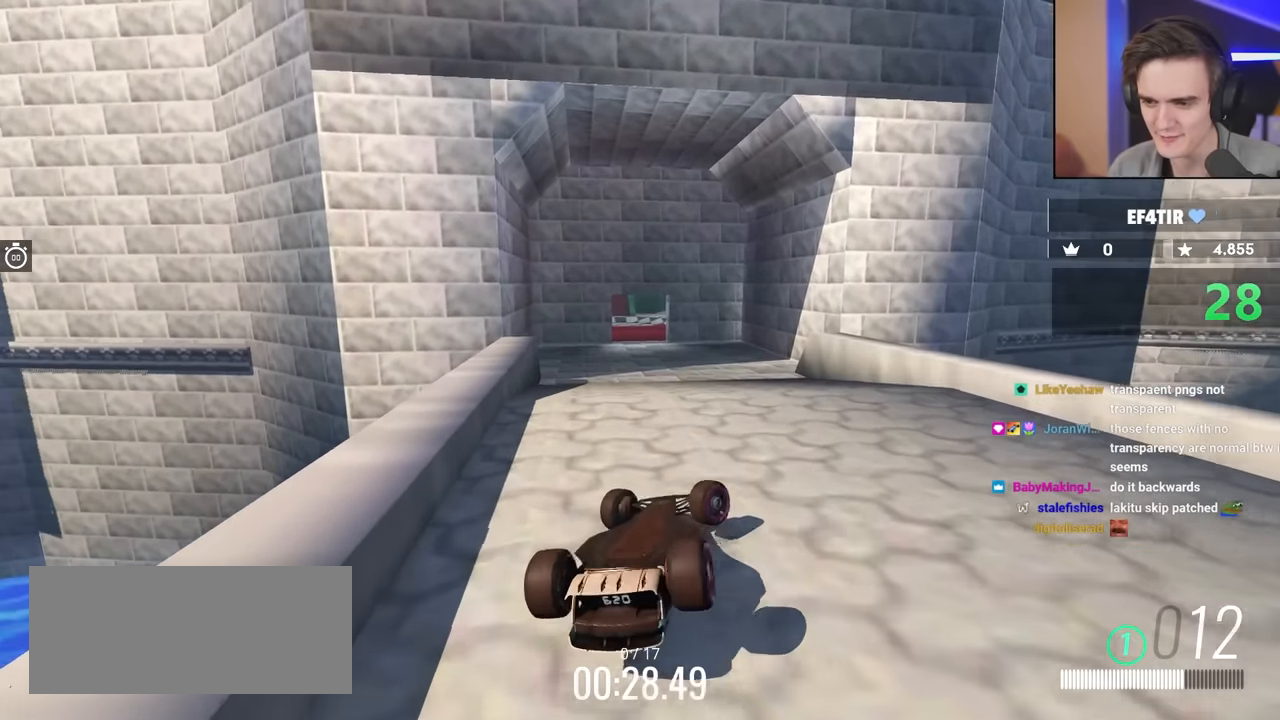
{"keys": ["right"], "events": [[17, "up", "down"], [267, "up", "up"], [400, "left", "up"], [400, "right", "down"]]}